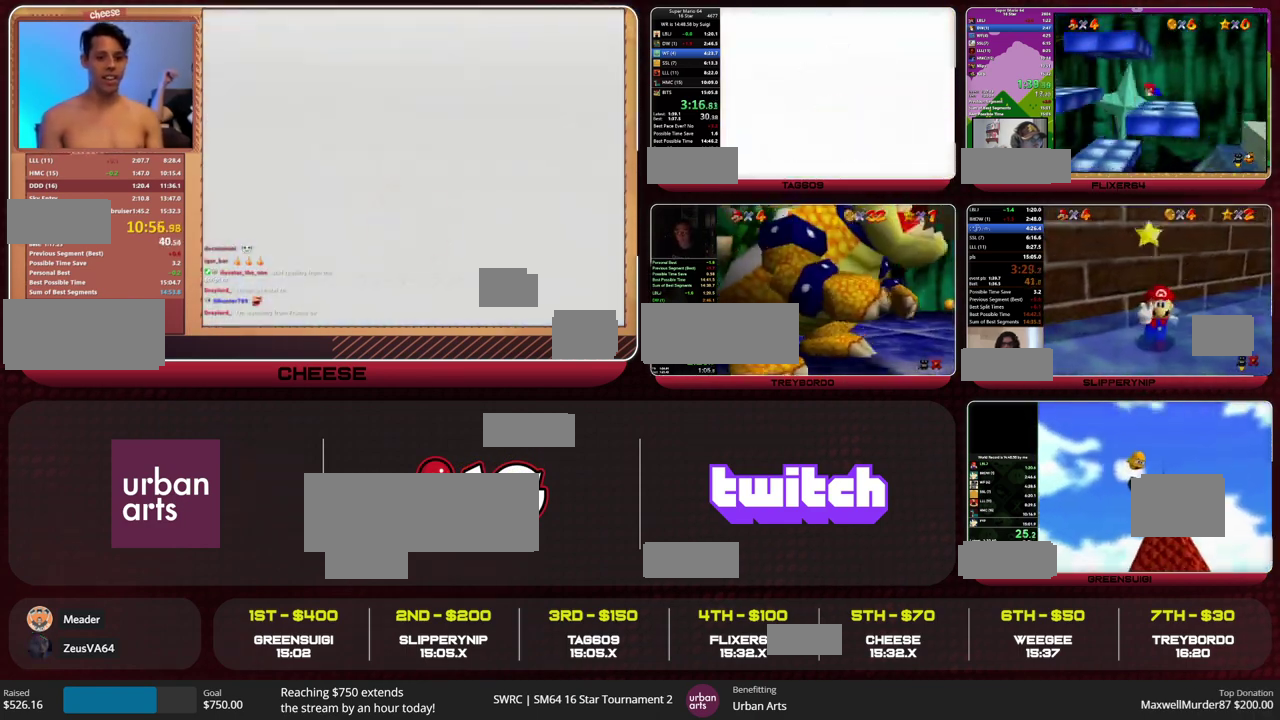
Gameplay with a controller (Nintendo layout); each line is a JSON object with the inputs held at the frame after it. "events" lists button and stick changes between this image and that frame as [ms after this image, input, new state], when the widget could be followed in between. This overlay highlights the sticks when they move; stick clicks (L3) are not distinguishable. Not read: L3 R3.
{"buttons": ["R1", "C_DOWN"], "left_stick": "up", "events": [[333, "left_stick", "up"], [467, "R1", "down"], [500, "C_DOWN", "down"]]}
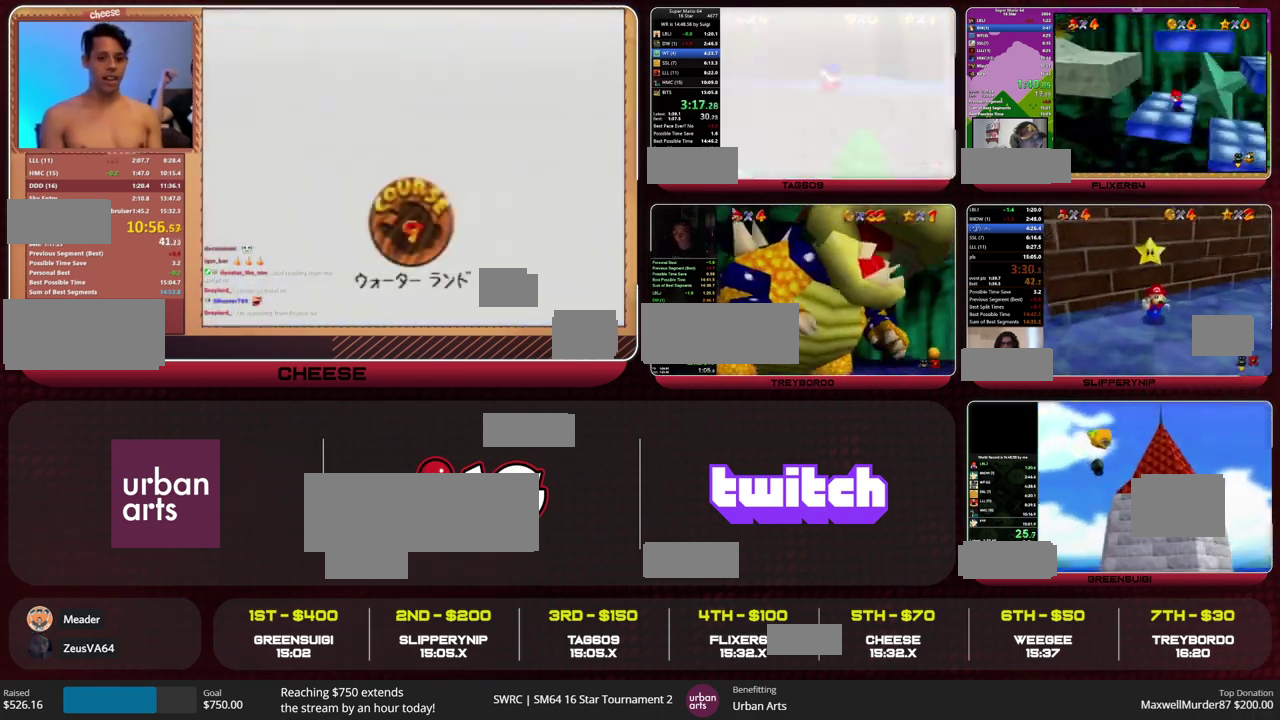
{"buttons": [], "left_stick": "up", "events": [[100, "R1", "up"], [133, "C_DOWN", "up"]]}
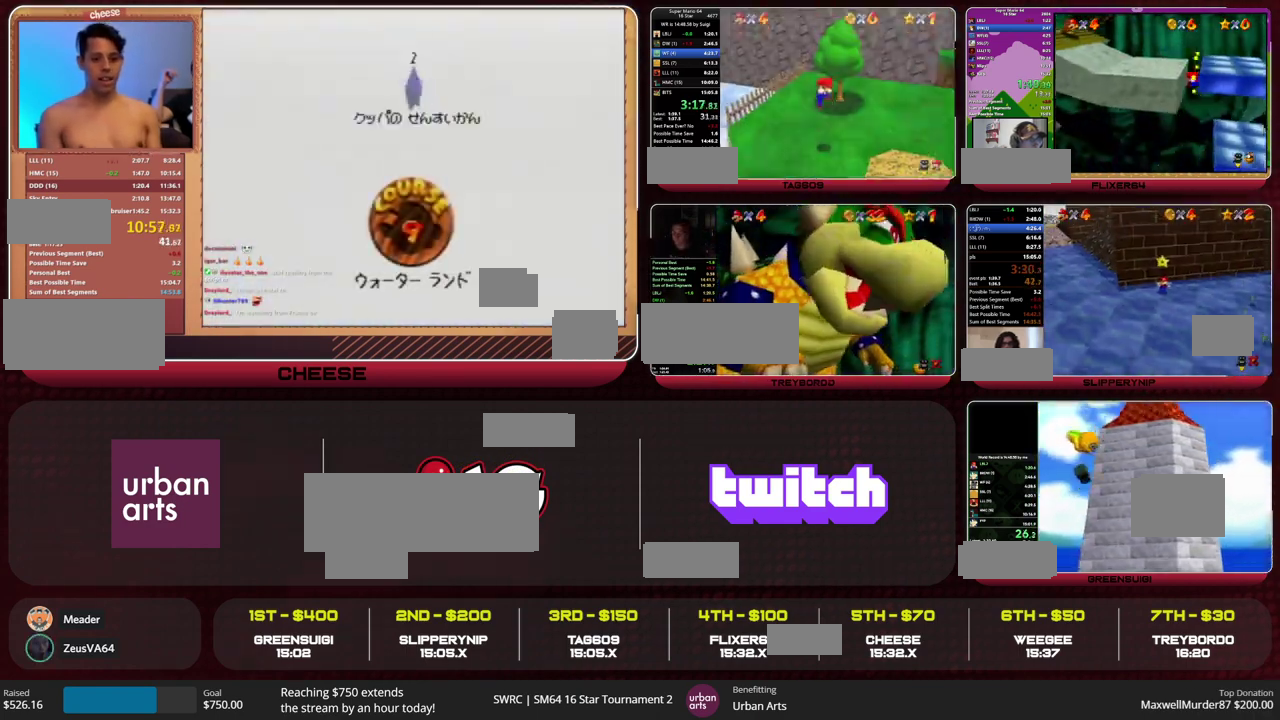
{"buttons": [], "left_stick": "up", "events": []}
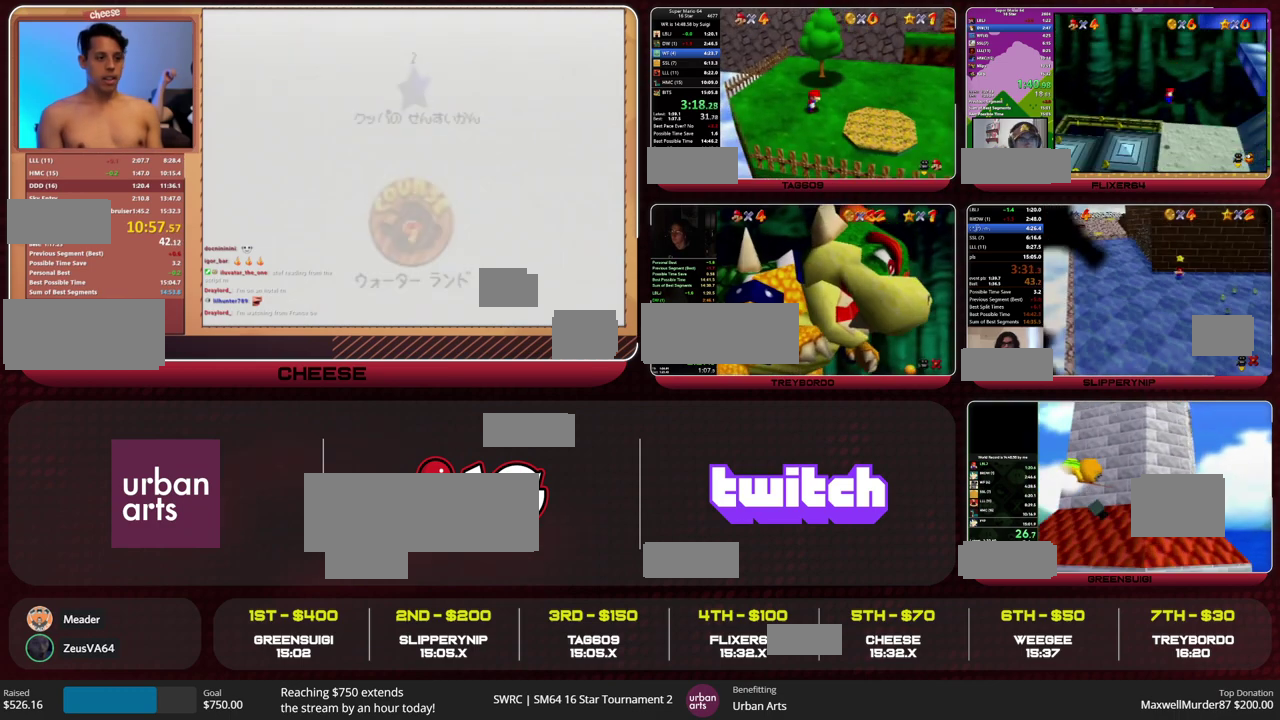
{"buttons": [], "left_stick": "up", "events": []}
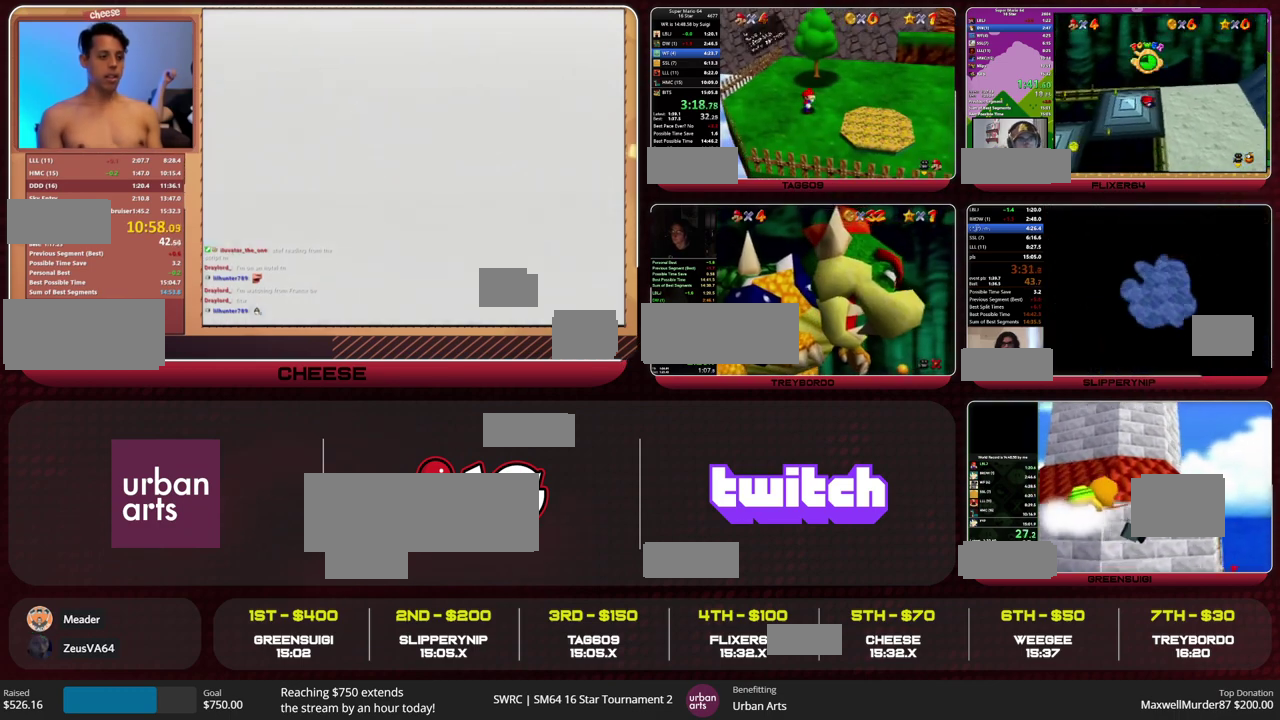
{"buttons": ["A", "B"], "left_stick": "up", "events": [[33, "B", "down"], [133, "A", "down"], [167, "B", "up"], [200, "A", "up"], [400, "B", "down"], [433, "A", "down"]]}
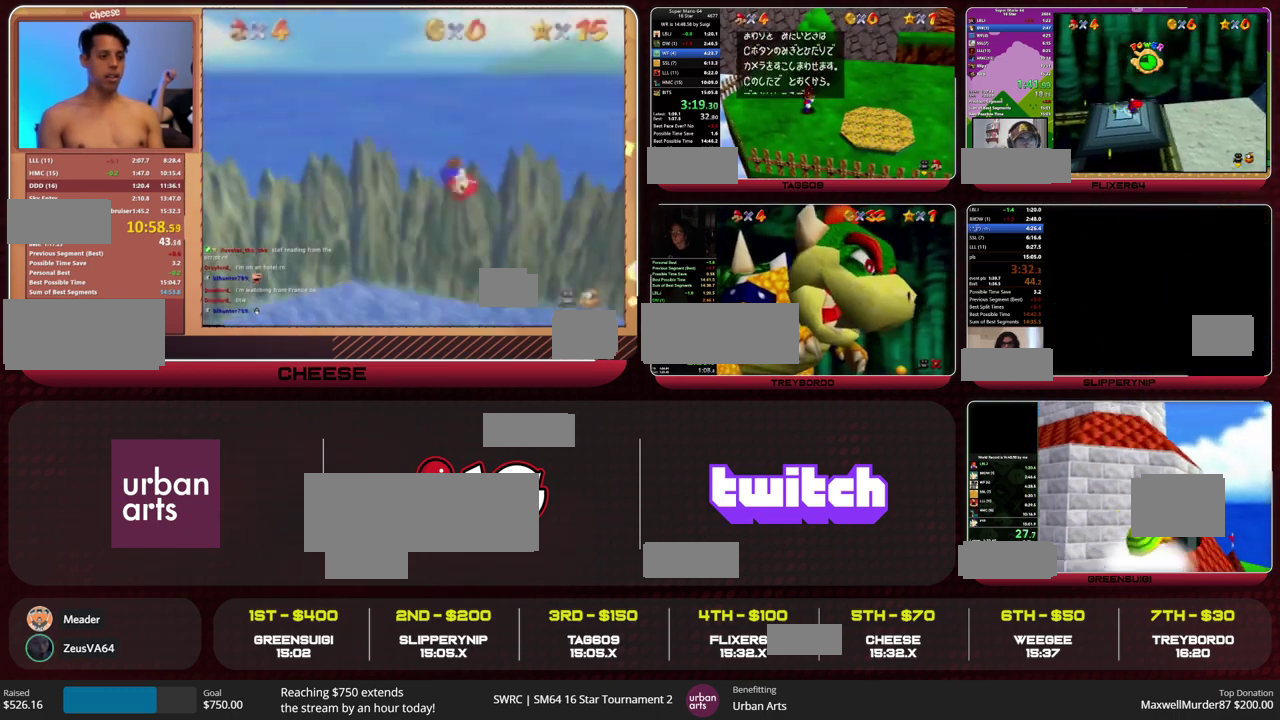
{"buttons": [], "left_stick": "up", "events": [[33, "B", "up"], [67, "A", "up"], [300, "B", "down"], [333, "A", "down"], [433, "A", "up"], [433, "B", "up"]]}
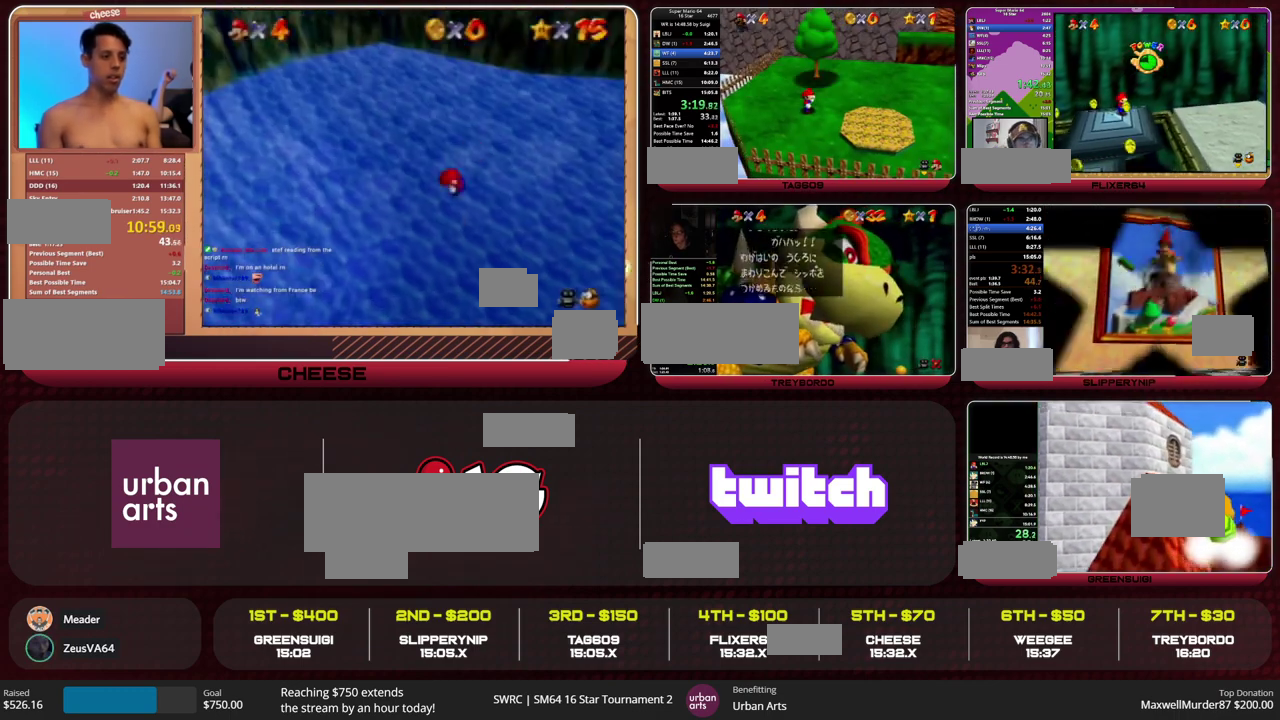
{"buttons": [], "left_stick": "up", "events": [[200, "Z", "down"], [233, "A", "down"], [300, "A", "up"], [367, "Z", "up"]]}
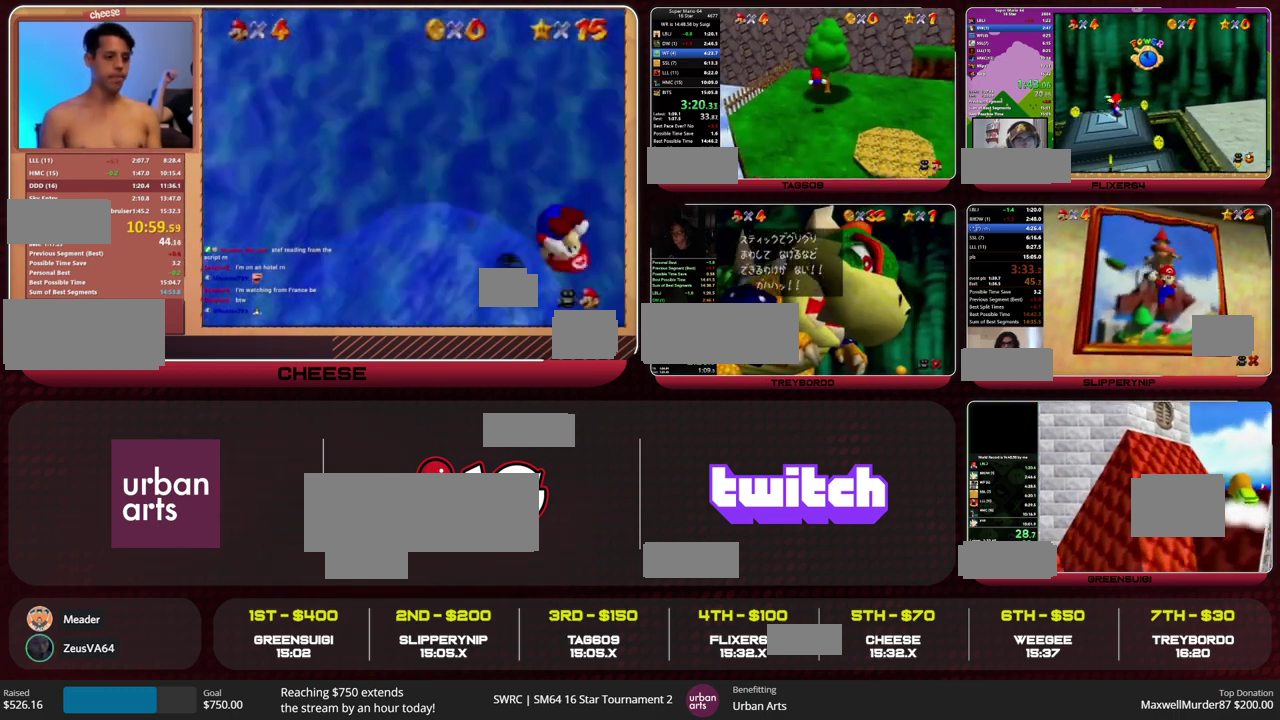
{"buttons": [], "left_stick": "up", "events": [[167, "R1", "down"], [200, "C_LEFT", "down"], [267, "R1", "up"], [300, "C_LEFT", "up"]]}
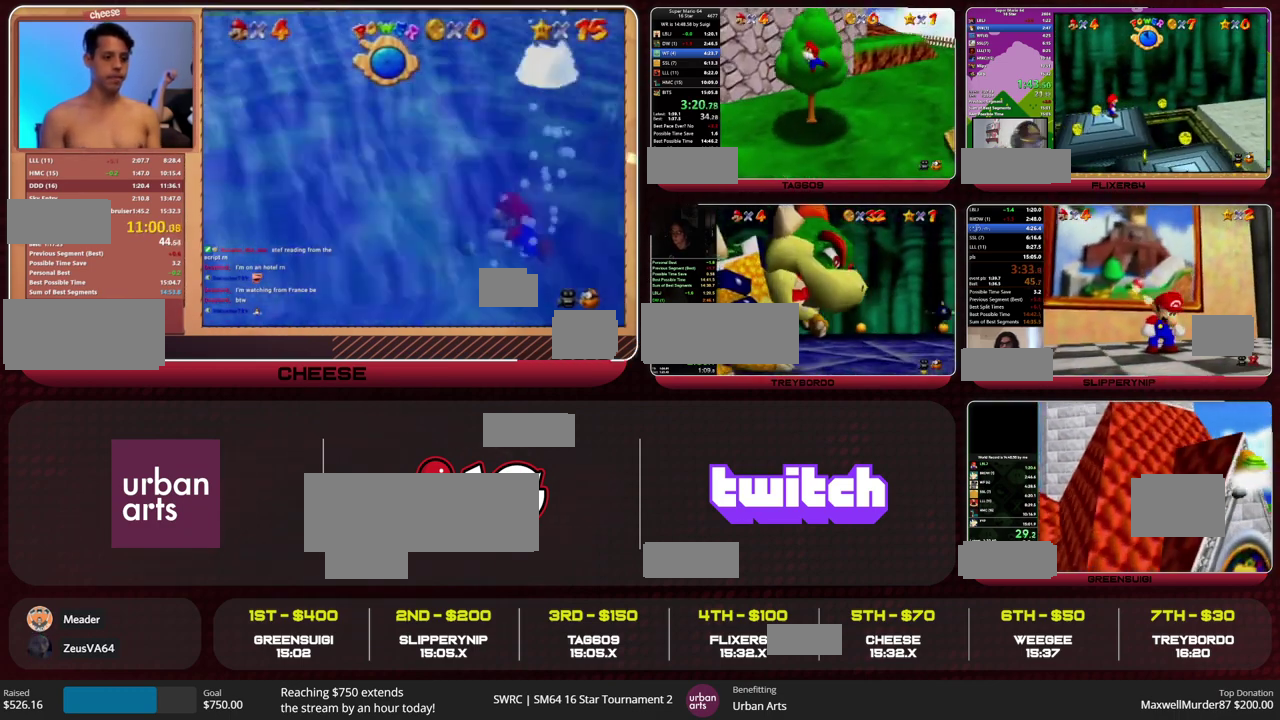
{"buttons": [], "left_stick": "up", "events": []}
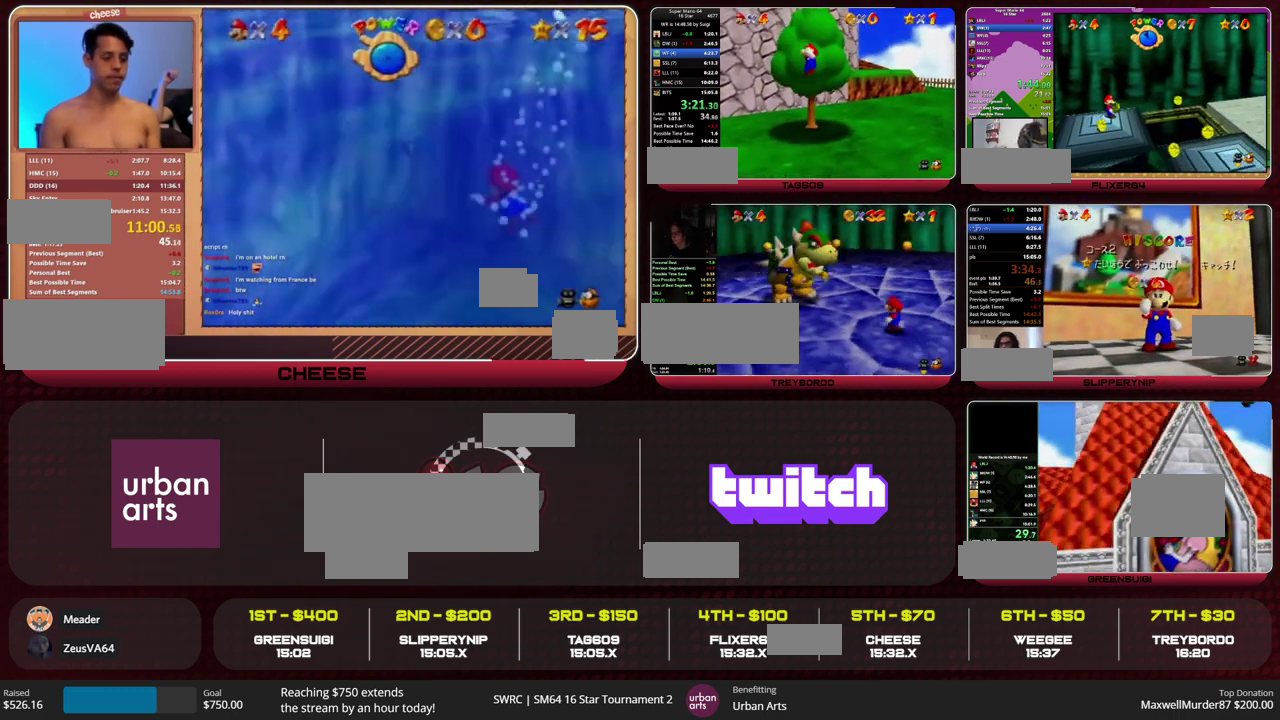
{"buttons": [], "left_stick": "up", "events": [[67, "A", "down"], [233, "B", "down"], [300, "A", "up"], [333, "B", "up"]]}
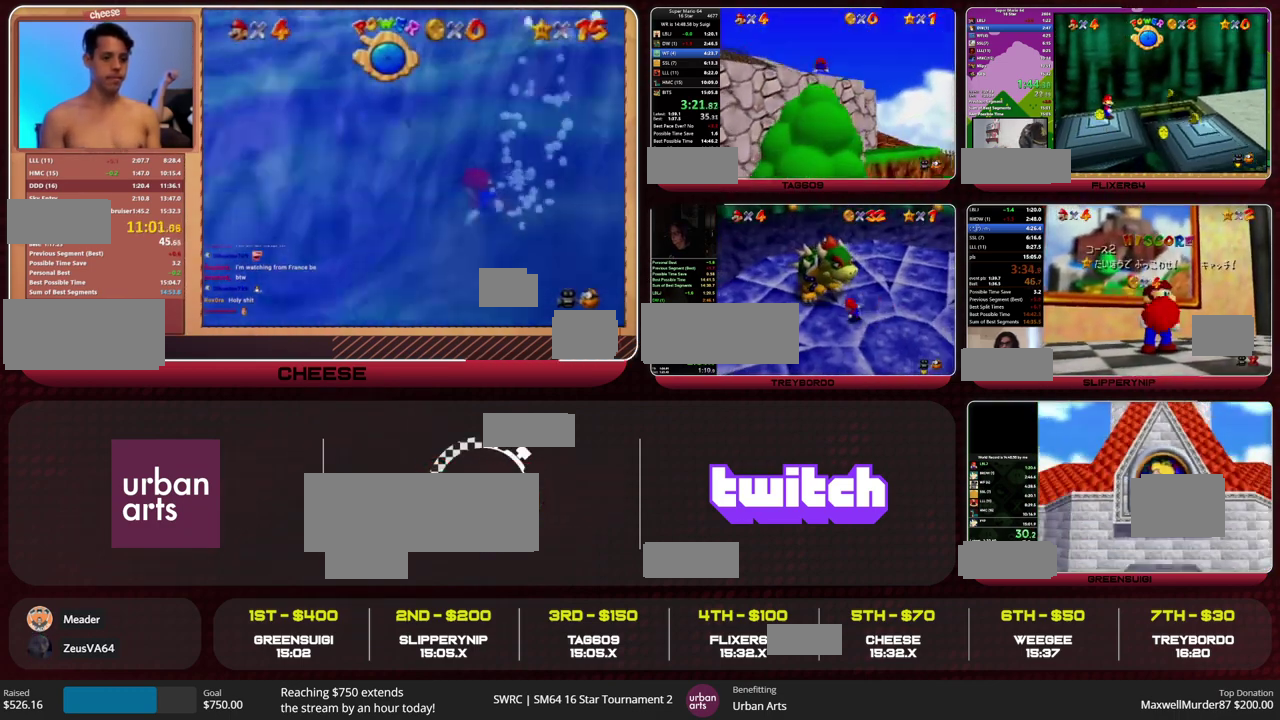
{"buttons": [], "left_stick": "up", "events": [[300, "B", "down"], [333, "A", "down"], [400, "B", "up"], [433, "A", "up"]]}
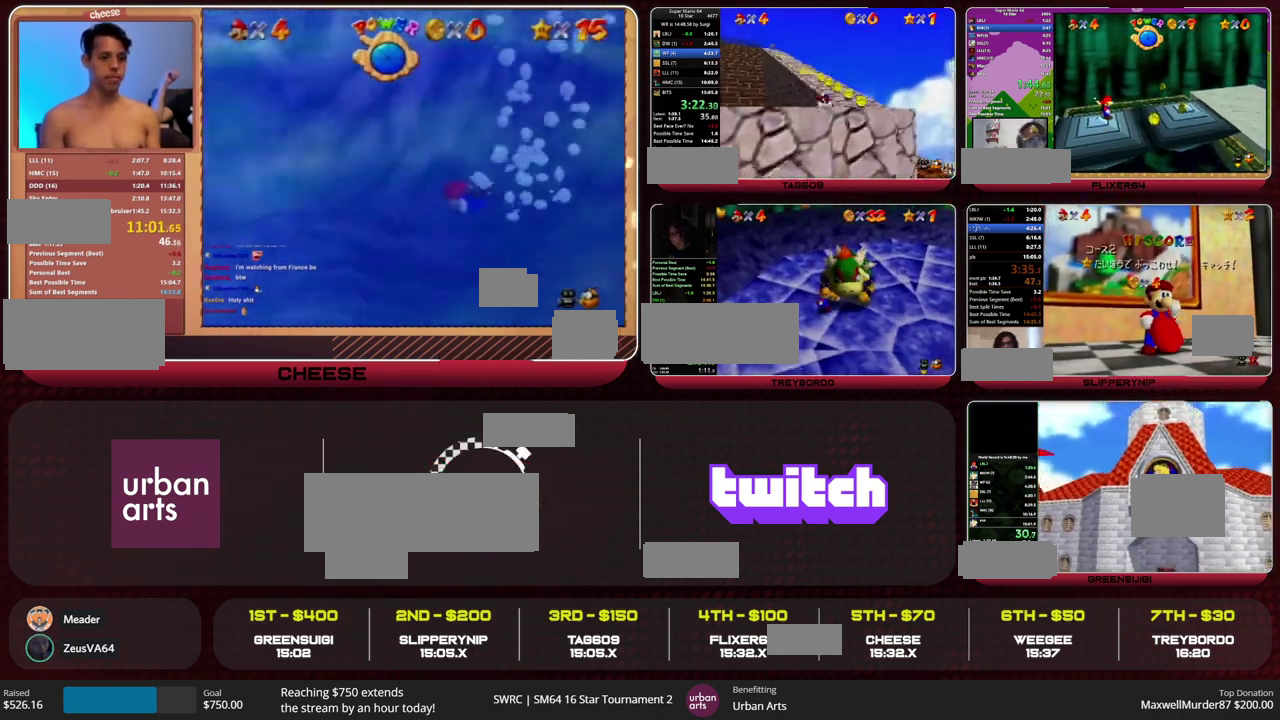
{"buttons": [], "left_stick": "up", "events": [[200, "A", "down"], [267, "A", "up"]]}
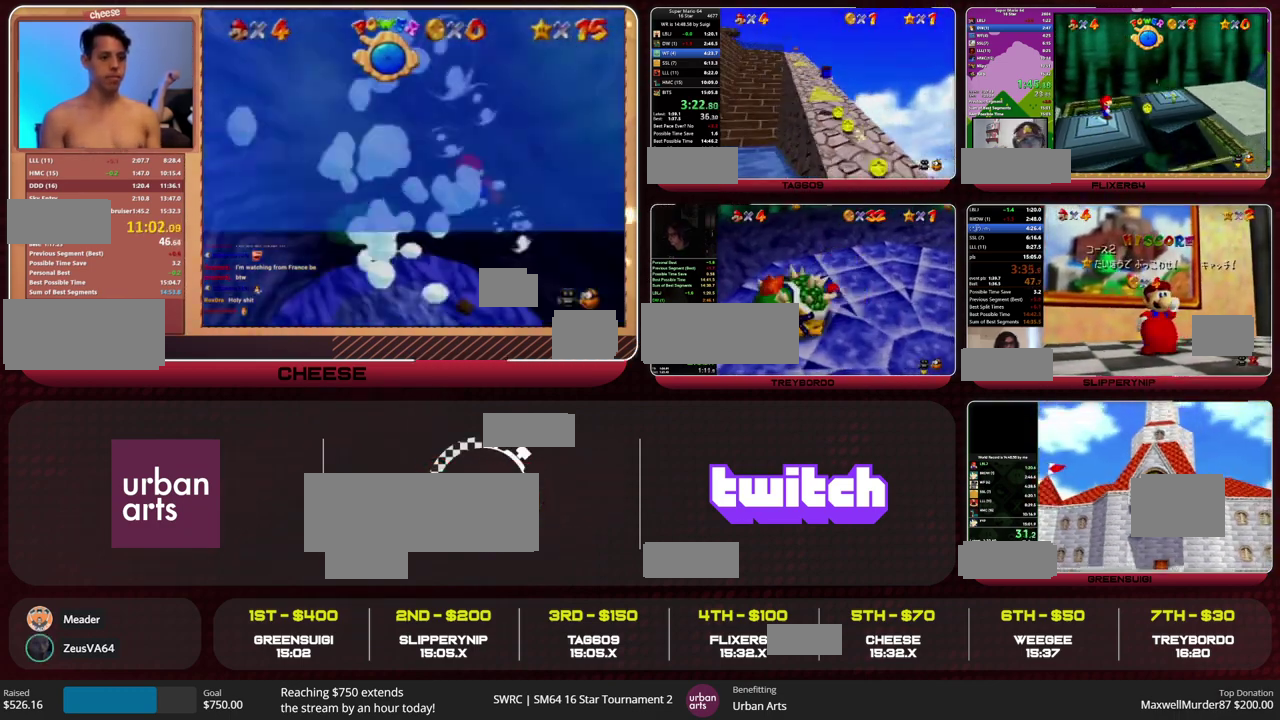
{"buttons": [], "left_stick": "up", "events": [[333, "A", "down"], [333, "B", "down"], [433, "A", "up"], [433, "B", "up"]]}
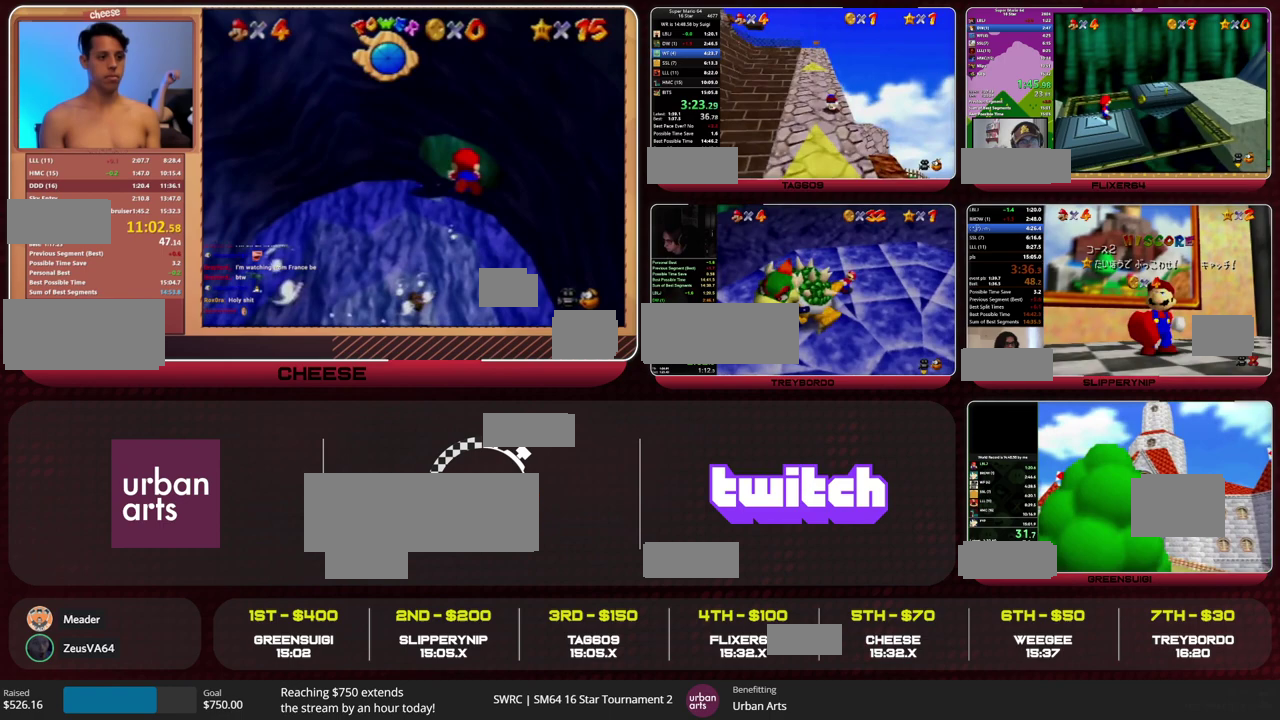
{"buttons": ["Z"], "left_stick": "up", "events": [[33, "C_RIGHT", "down"], [133, "C_RIGHT", "up"], [433, "START", "down"], [433, "Z", "down"], [467, "A", "down"], [467, "START", "up"], [500, "A", "up"]]}
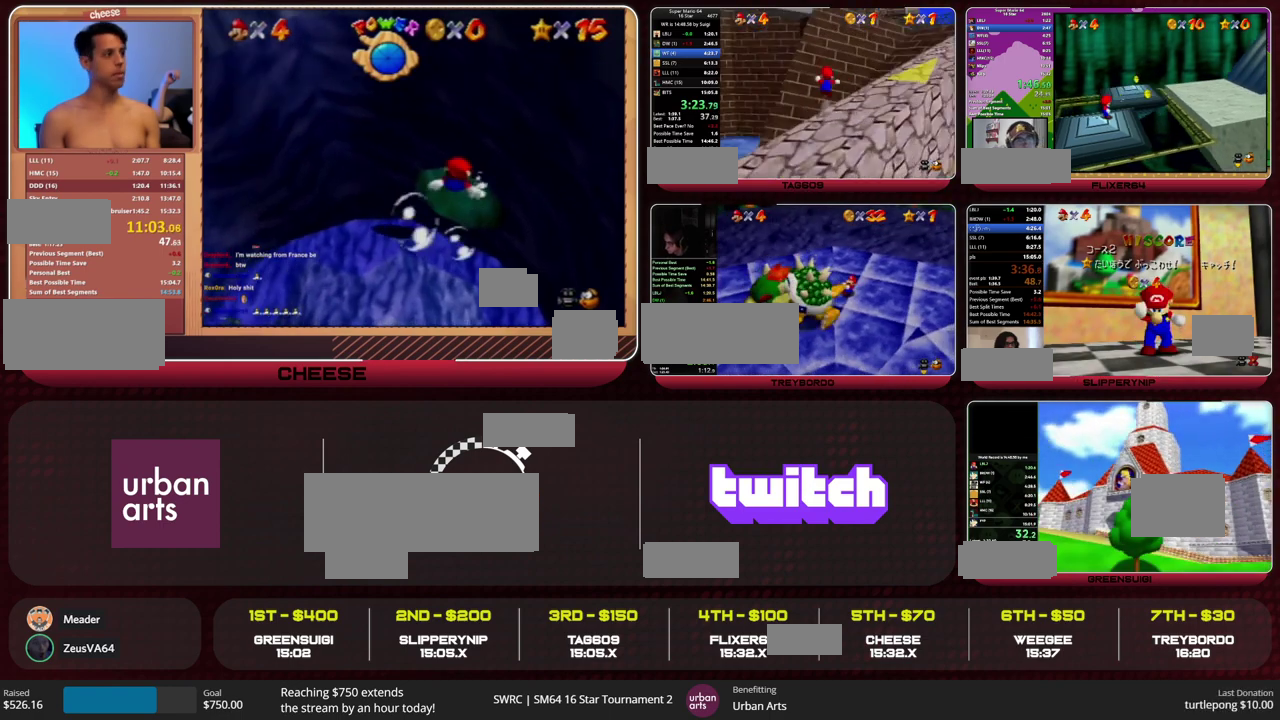
{"buttons": ["C_RIGHT"], "left_stick": "up-right", "events": [[67, "Z", "up"], [333, "left_stick", "up-right"], [500, "C_RIGHT", "down"]]}
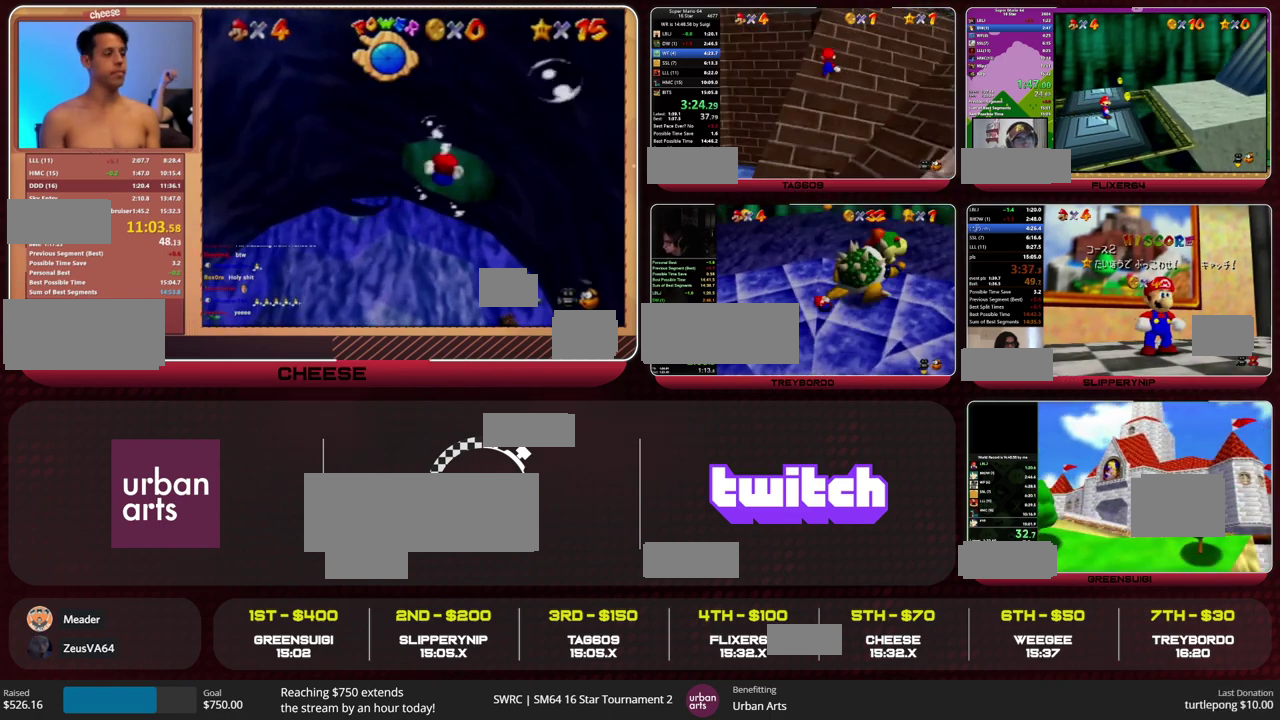
{"buttons": ["A"], "left_stick": "up", "events": [[133, "C_RIGHT", "up"], [167, "left_stick", "up"], [500, "A", "down"]]}